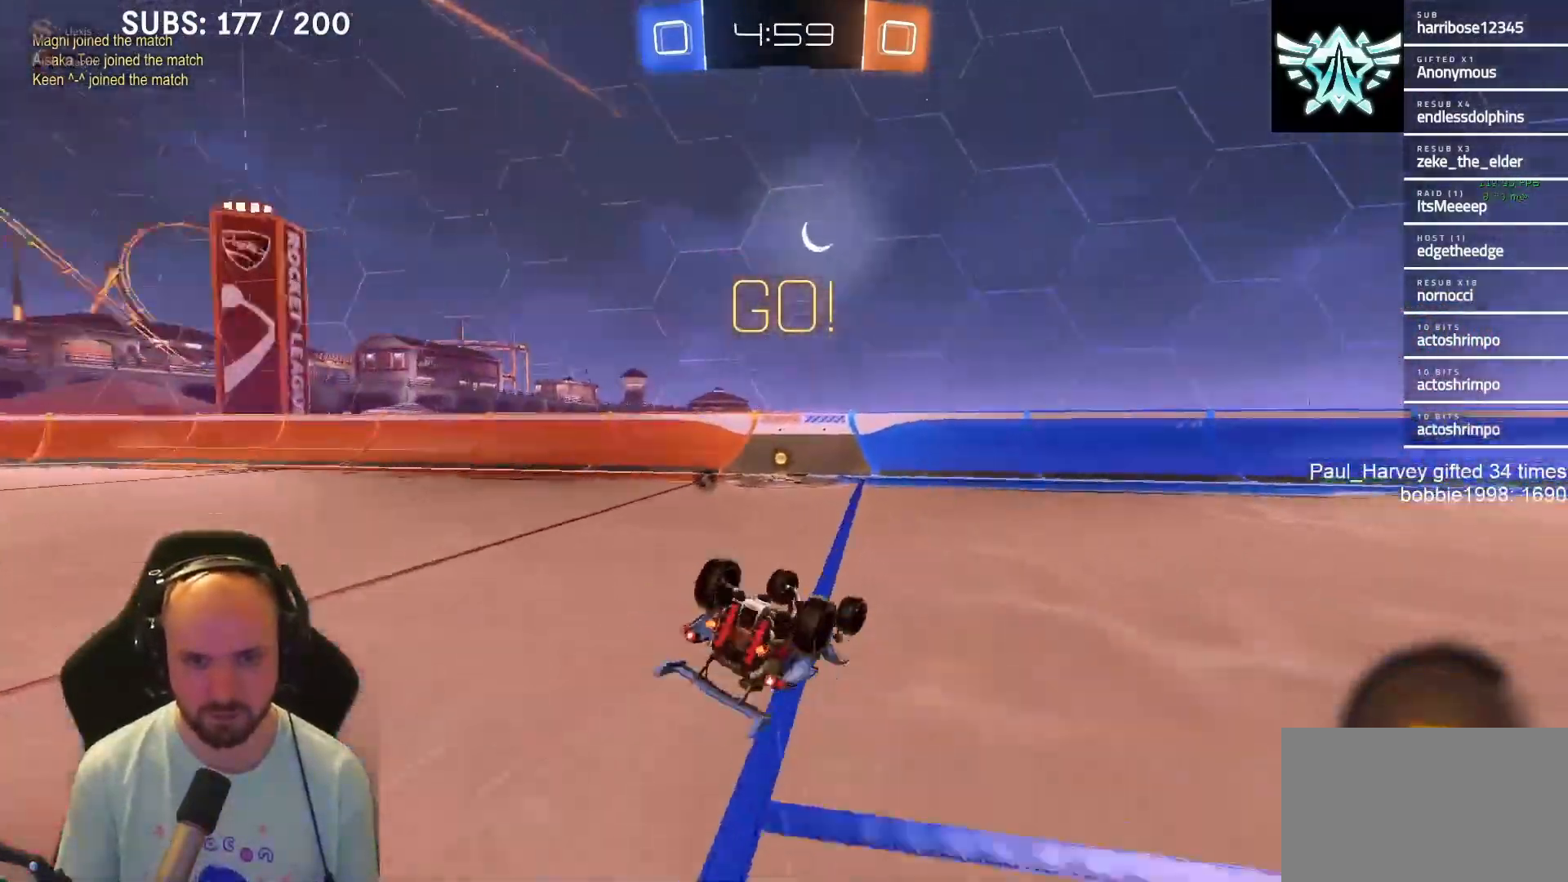
Gameplay with a controller (PlayStation layout); each line is a JSON object with the inputs held at the frame after it. "events" lists button and stick changes between this image and that frame as [ms after this image, input, new state], when the widget could be followed in between.
{"buttons": ["R2"], "left_stick": "right", "right_stick": "center", "events": [[83, "L1", "down"], [217, "L1", "up"], [350, "CROSS", "up"], [350, "SQUARE", "up"], [350, "TRIANGLE", "down"], [350, "left_stick", "center"], [467, "TRIANGLE", "up"], [467, "left_stick", "right"]]}
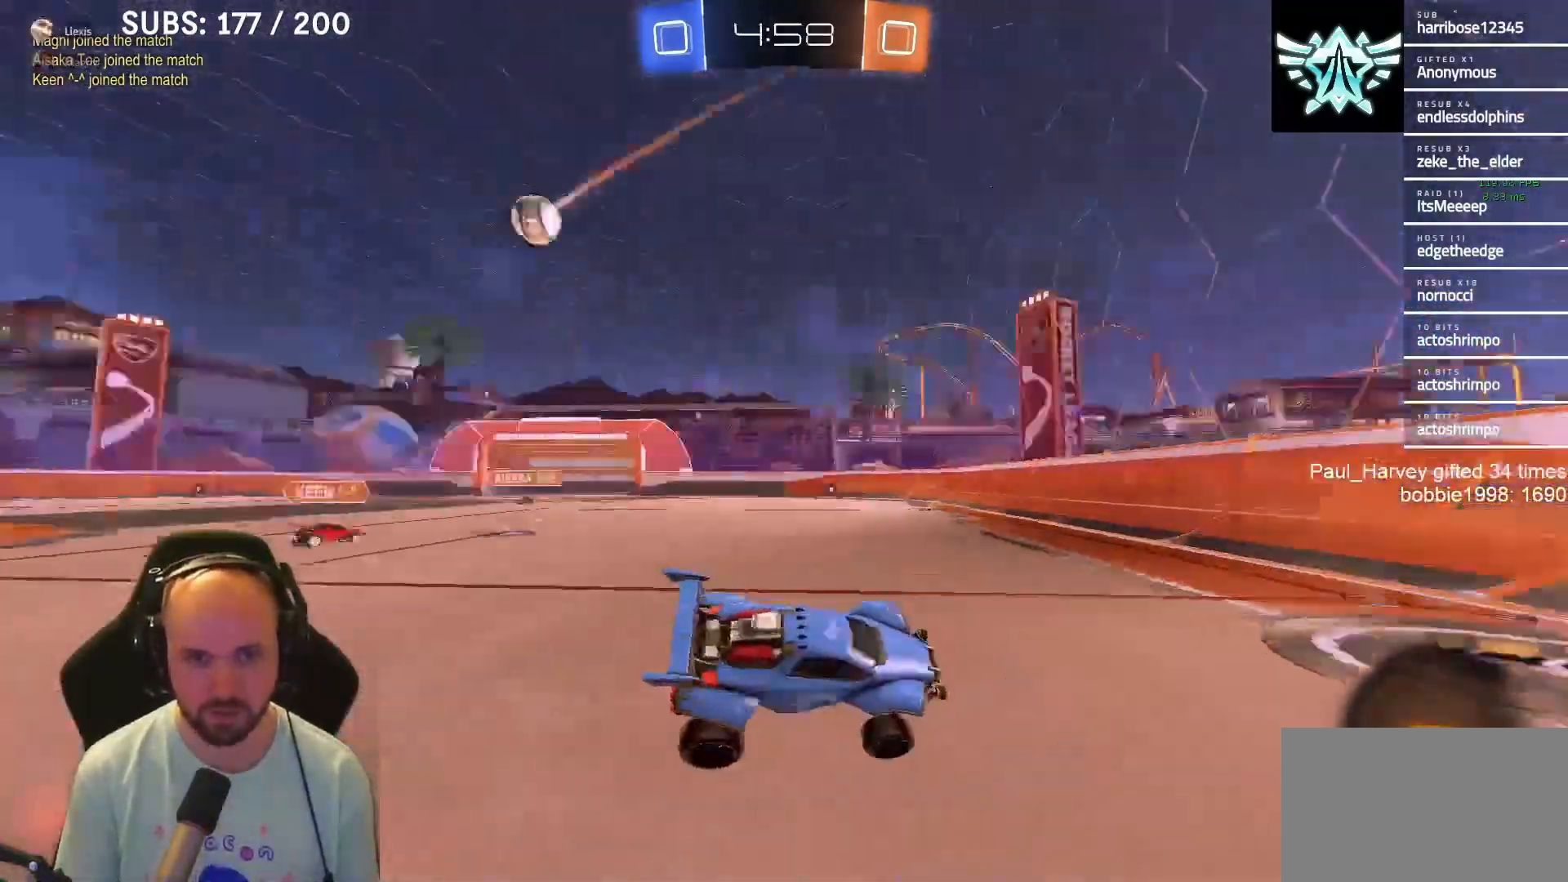
{"buttons": ["R2"], "left_stick": "right", "right_stick": "center", "events": [[267, "SQUARE", "down"], [383, "SQUARE", "up"]]}
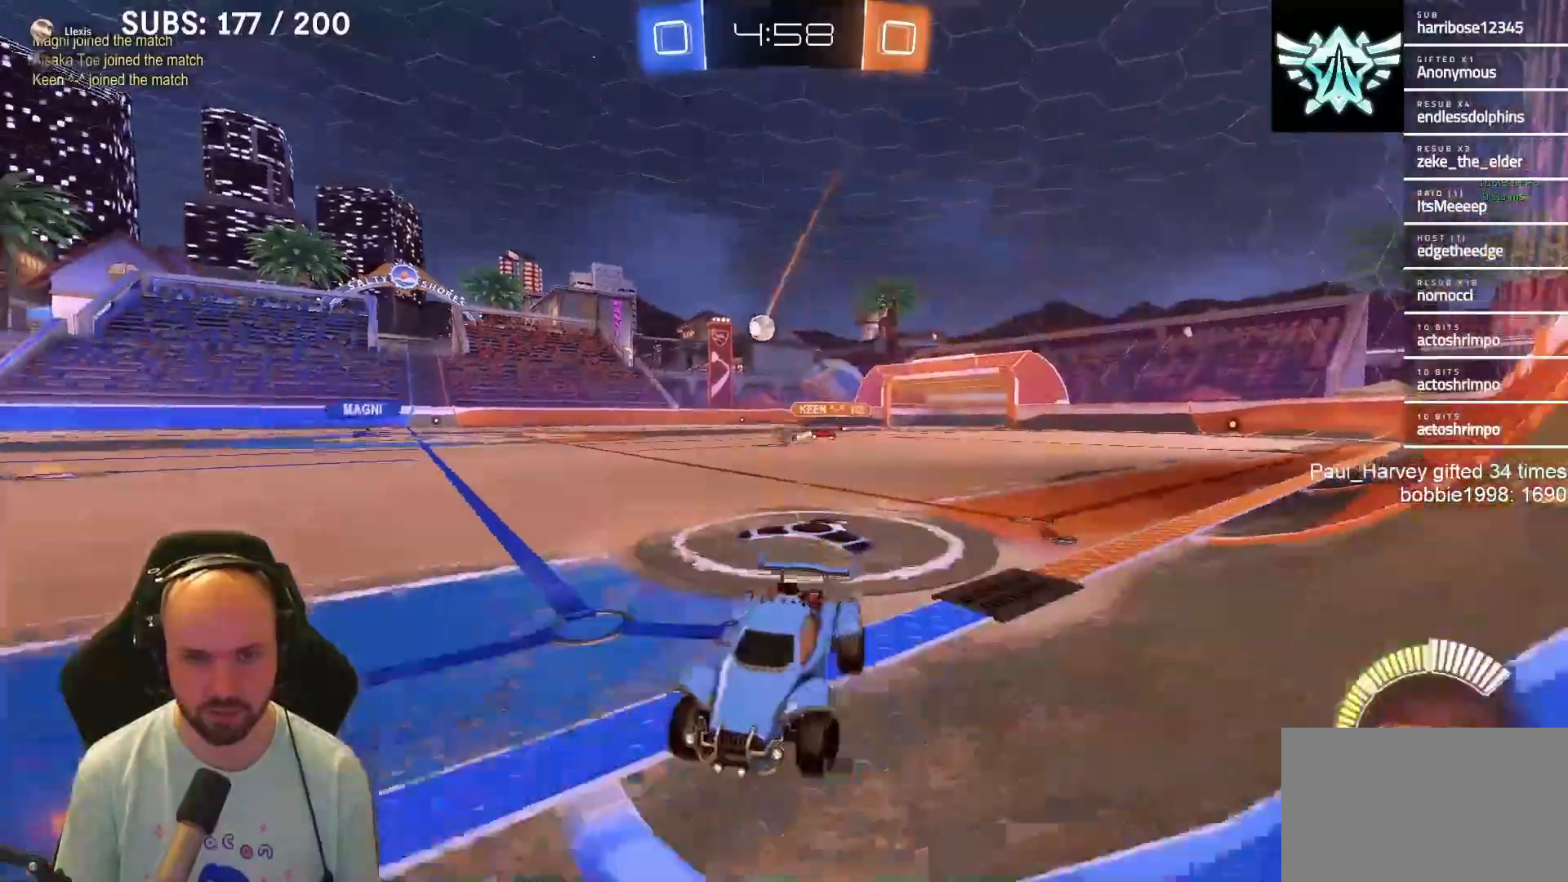
{"buttons": ["R2"], "left_stick": "right", "right_stick": "center", "events": [[250, "L1", "down"], [433, "L1", "up"]]}
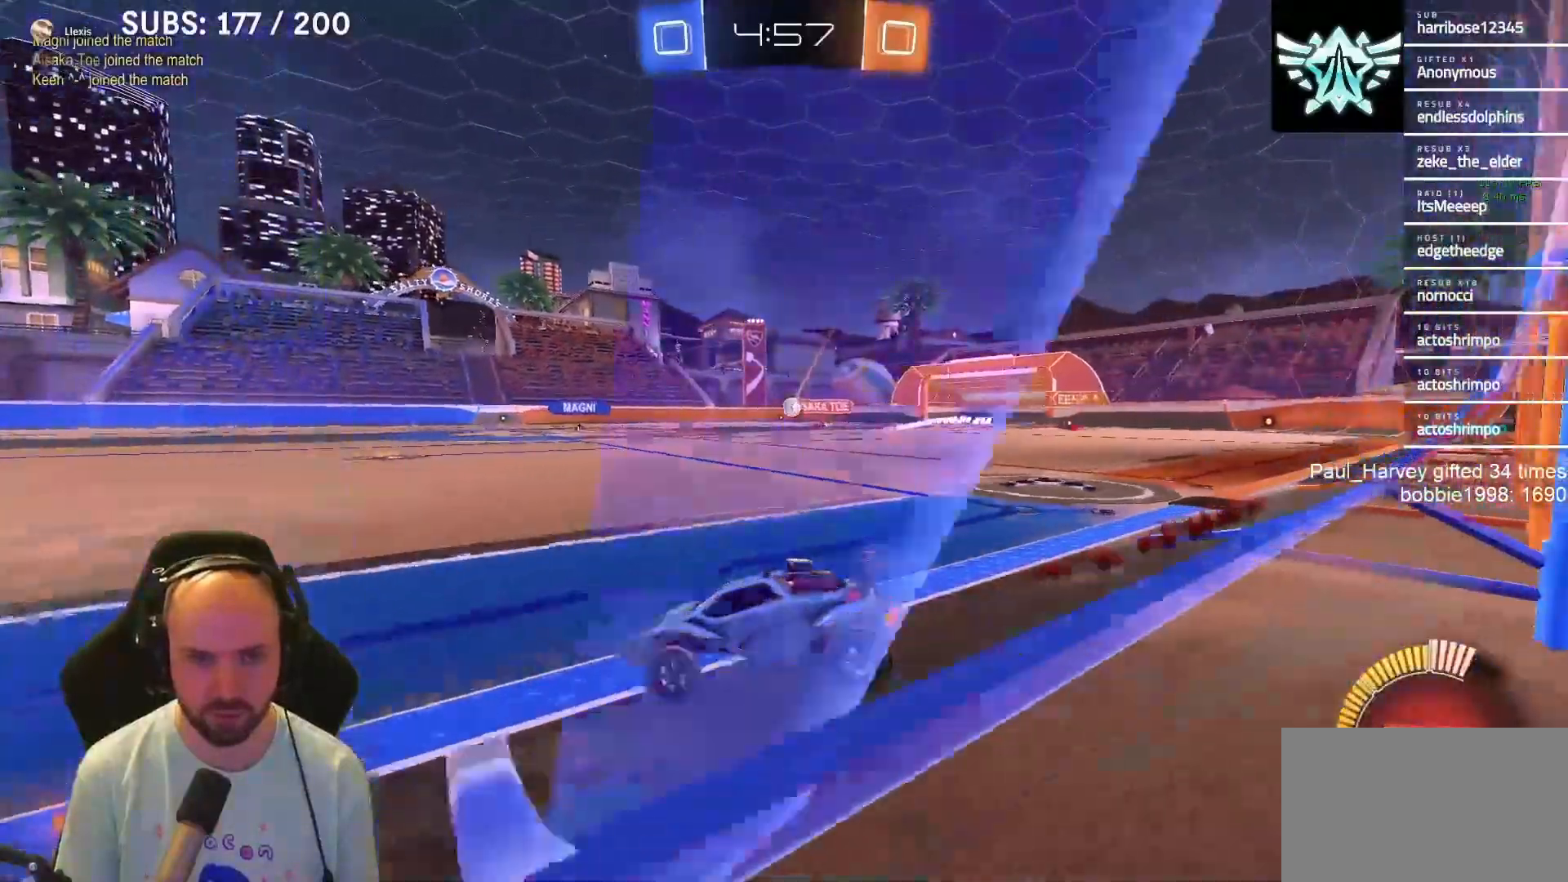
{"buttons": ["CROSS", "SQUARE", "R2"], "left_stick": "down-left", "right_stick": "center", "events": [[100, "CROSS", "down"], [100, "L1", "down"], [100, "left_stick", "up"], [150, "CROSS", "up"], [200, "CROSS", "down"], [233, "left_stick", "down-left"], [283, "SQUARE", "down"], [483, "L1", "up"]]}
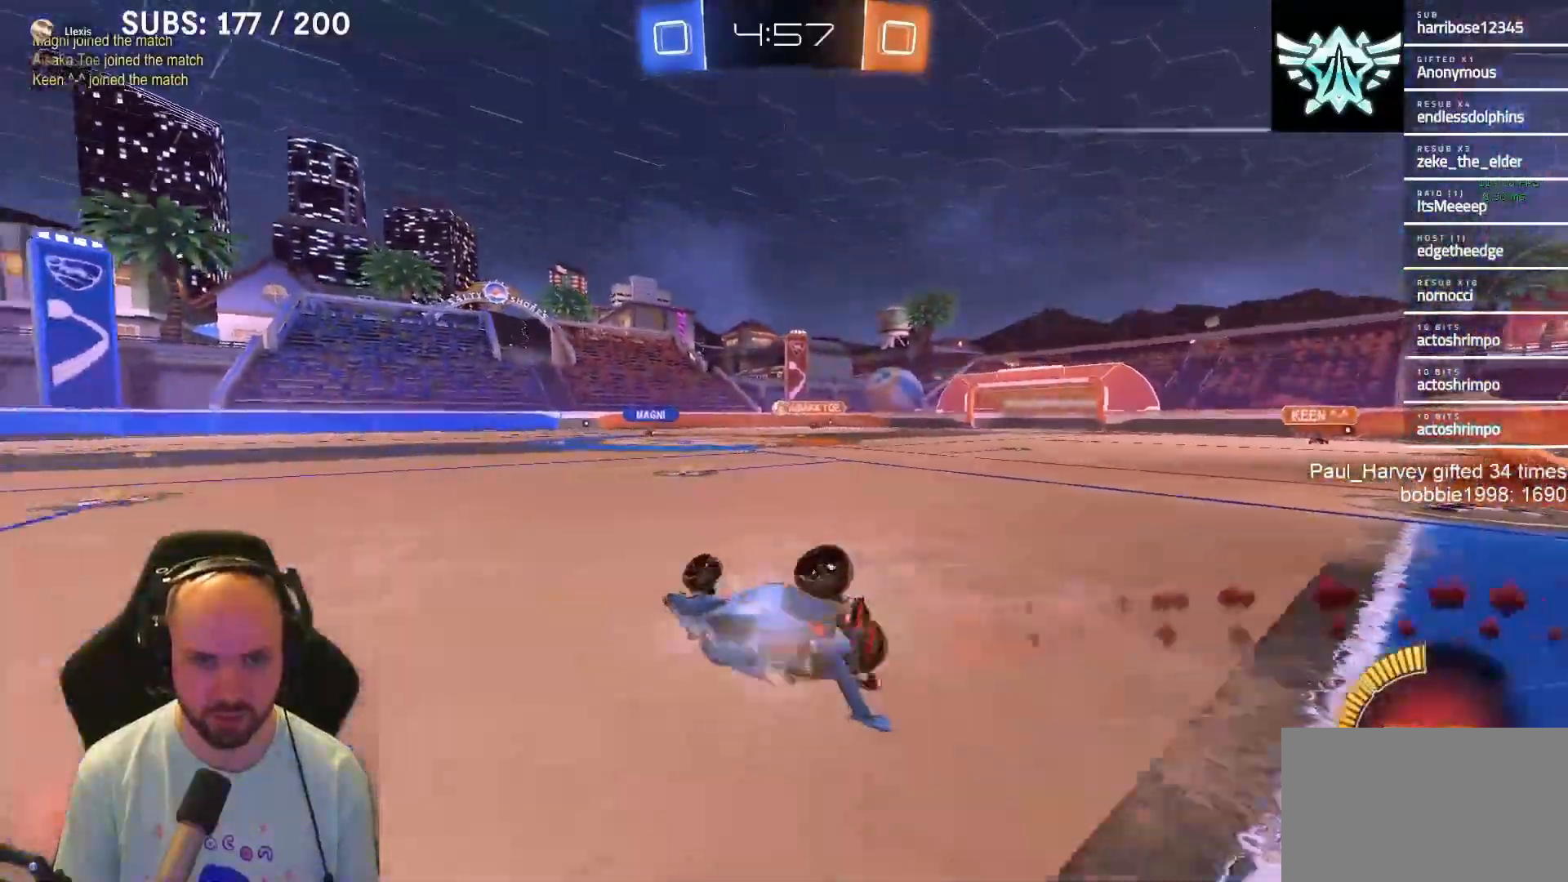
{"buttons": ["R2"], "left_stick": "center", "right_stick": "center", "events": [[450, "CROSS", "up"], [450, "SQUARE", "up"], [450, "left_stick", "center"]]}
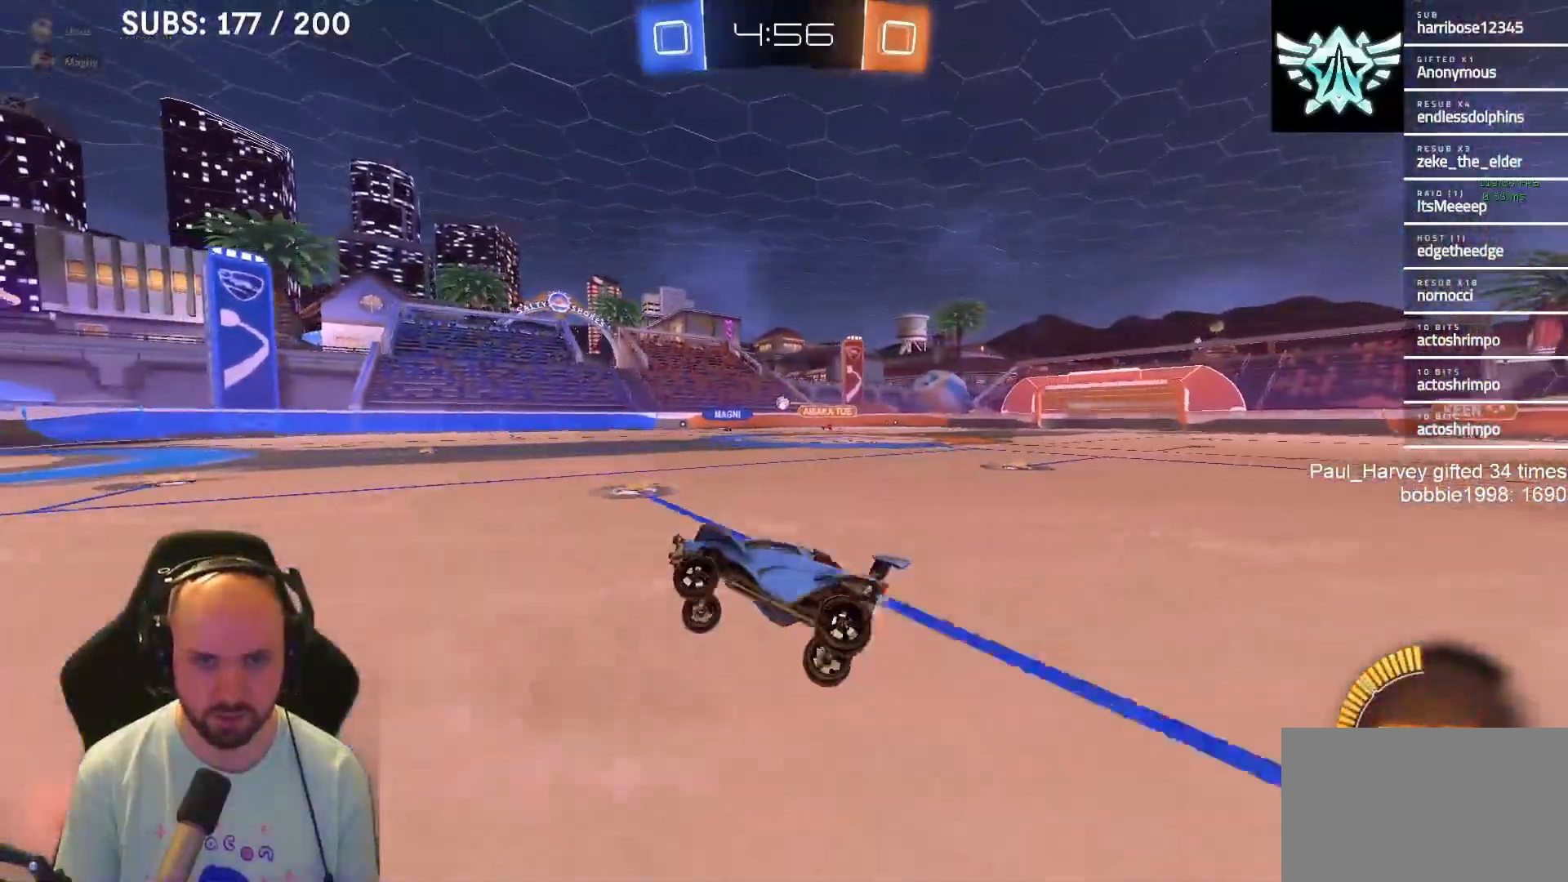
{"buttons": ["R2"], "left_stick": "right", "right_stick": "center", "events": [[267, "left_stick", "right"]]}
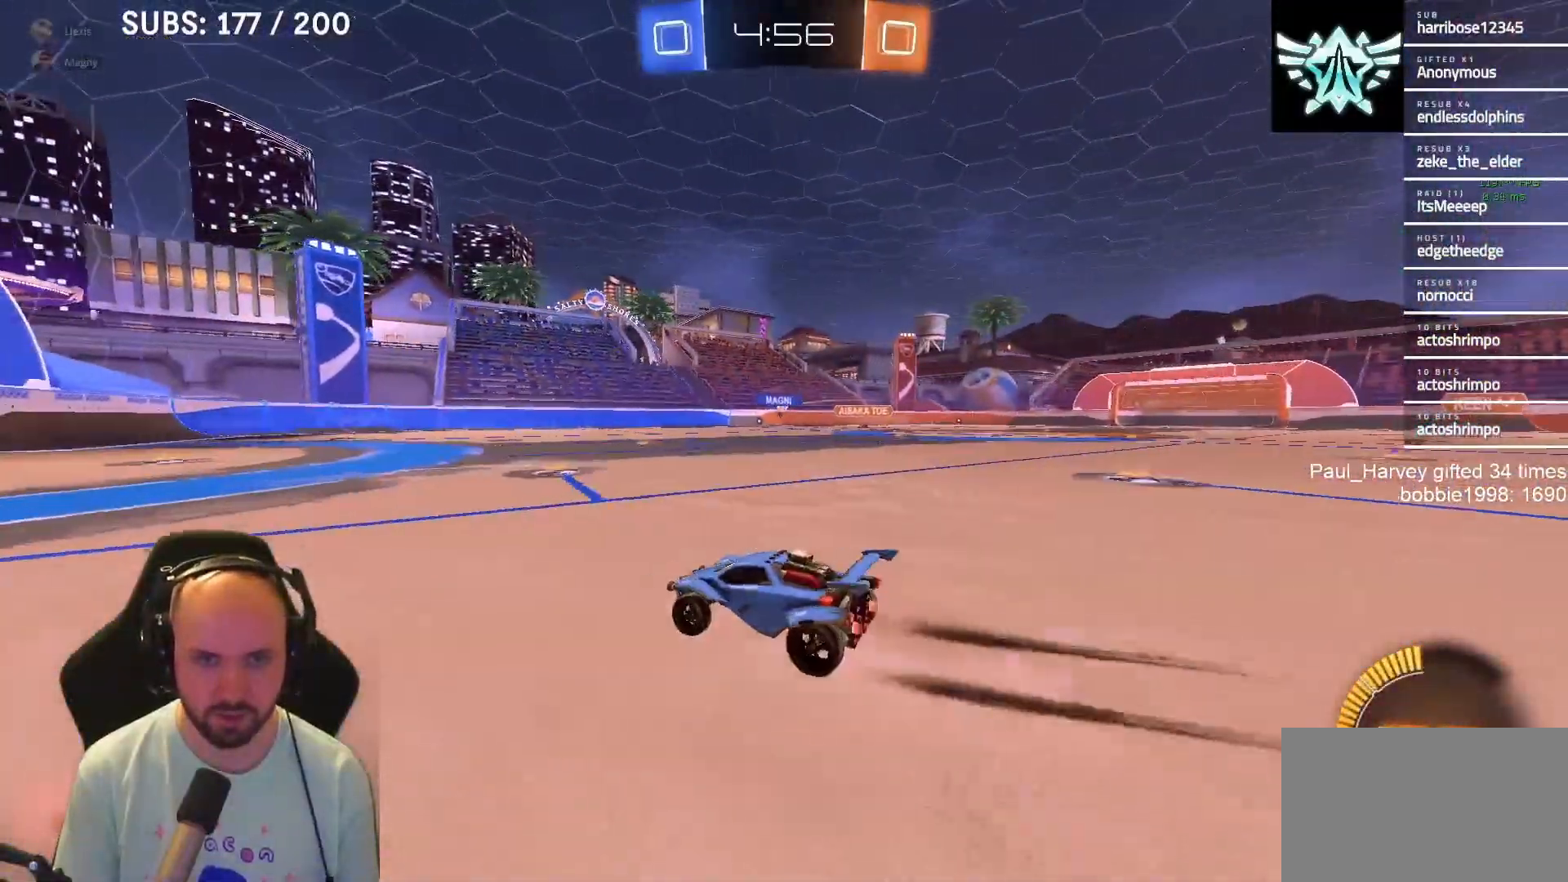
{"buttons": ["R2"], "left_stick": "right", "right_stick": "center", "events": [[233, "L1", "down"], [367, "L1", "up"]]}
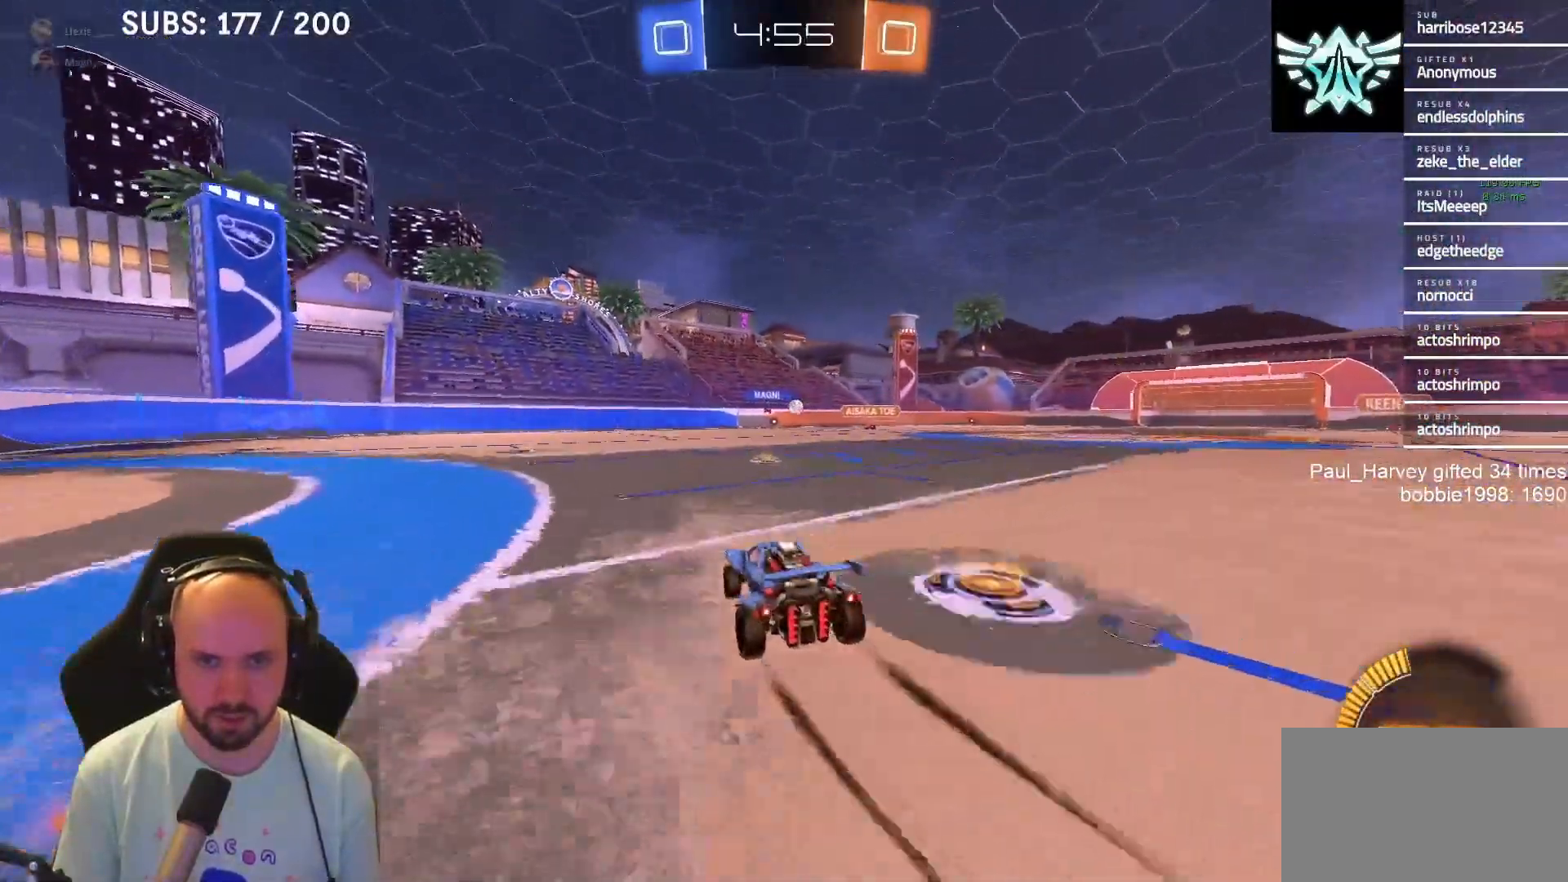
{"buttons": ["R2"], "left_stick": "center", "right_stick": "center", "events": [[133, "left_stick", "center"], [333, "left_stick", "left"], [467, "left_stick", "center"]]}
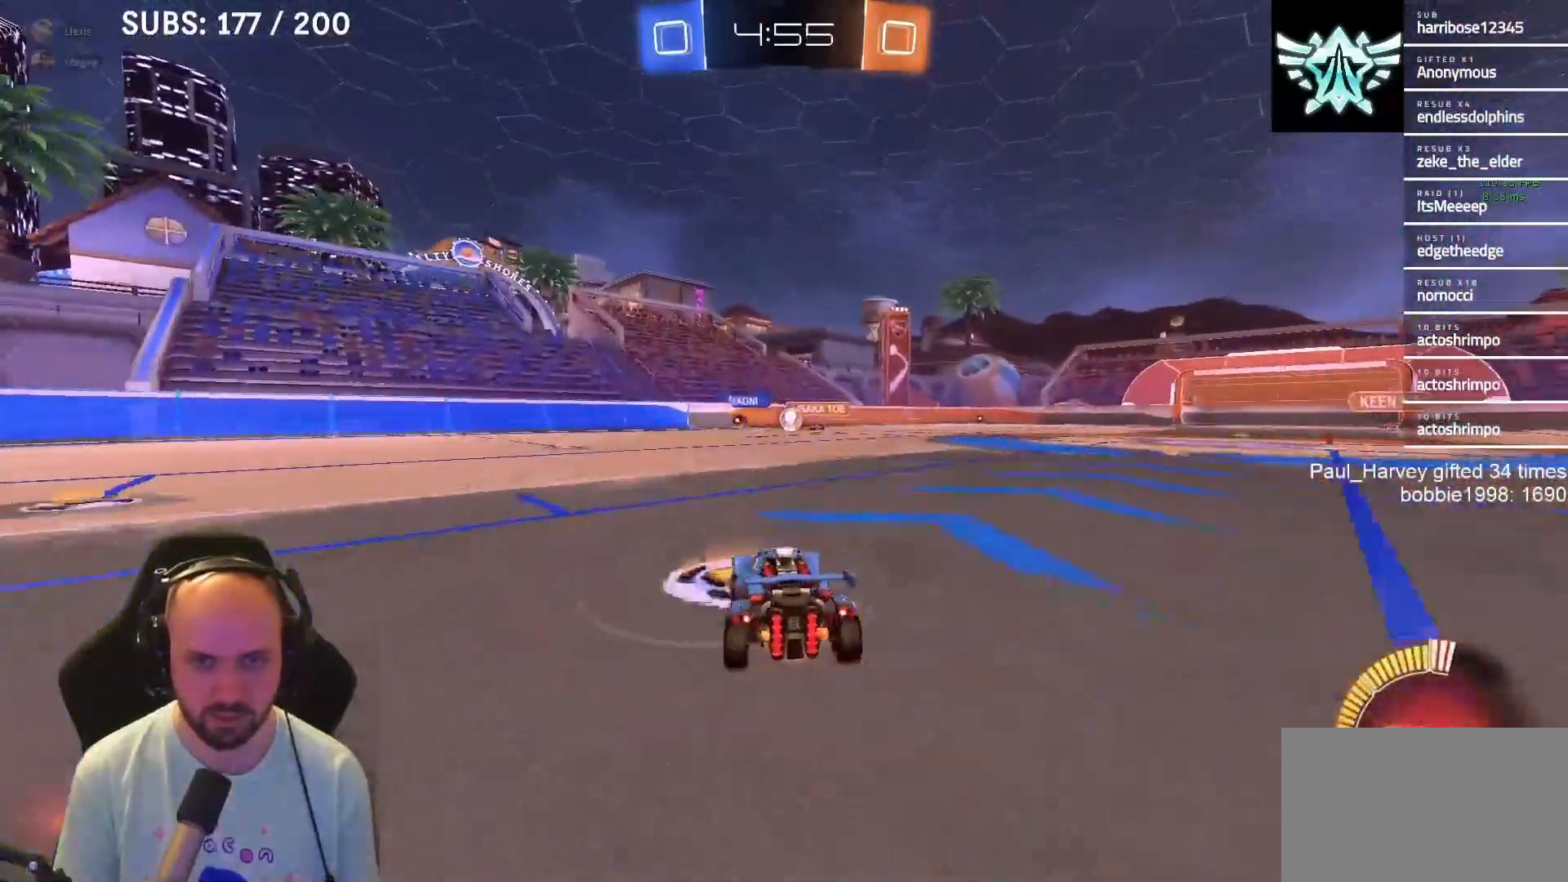
{"buttons": ["R2"], "left_stick": "right", "right_stick": "center", "events": [[100, "left_stick", "down-left"], [233, "left_stick", "right"], [267, "R2", "up"], [333, "L2", "down"], [333, "SQUARE", "down"], [400, "L2", "up"], [450, "SQUARE", "up"], [500, "R2", "down"]]}
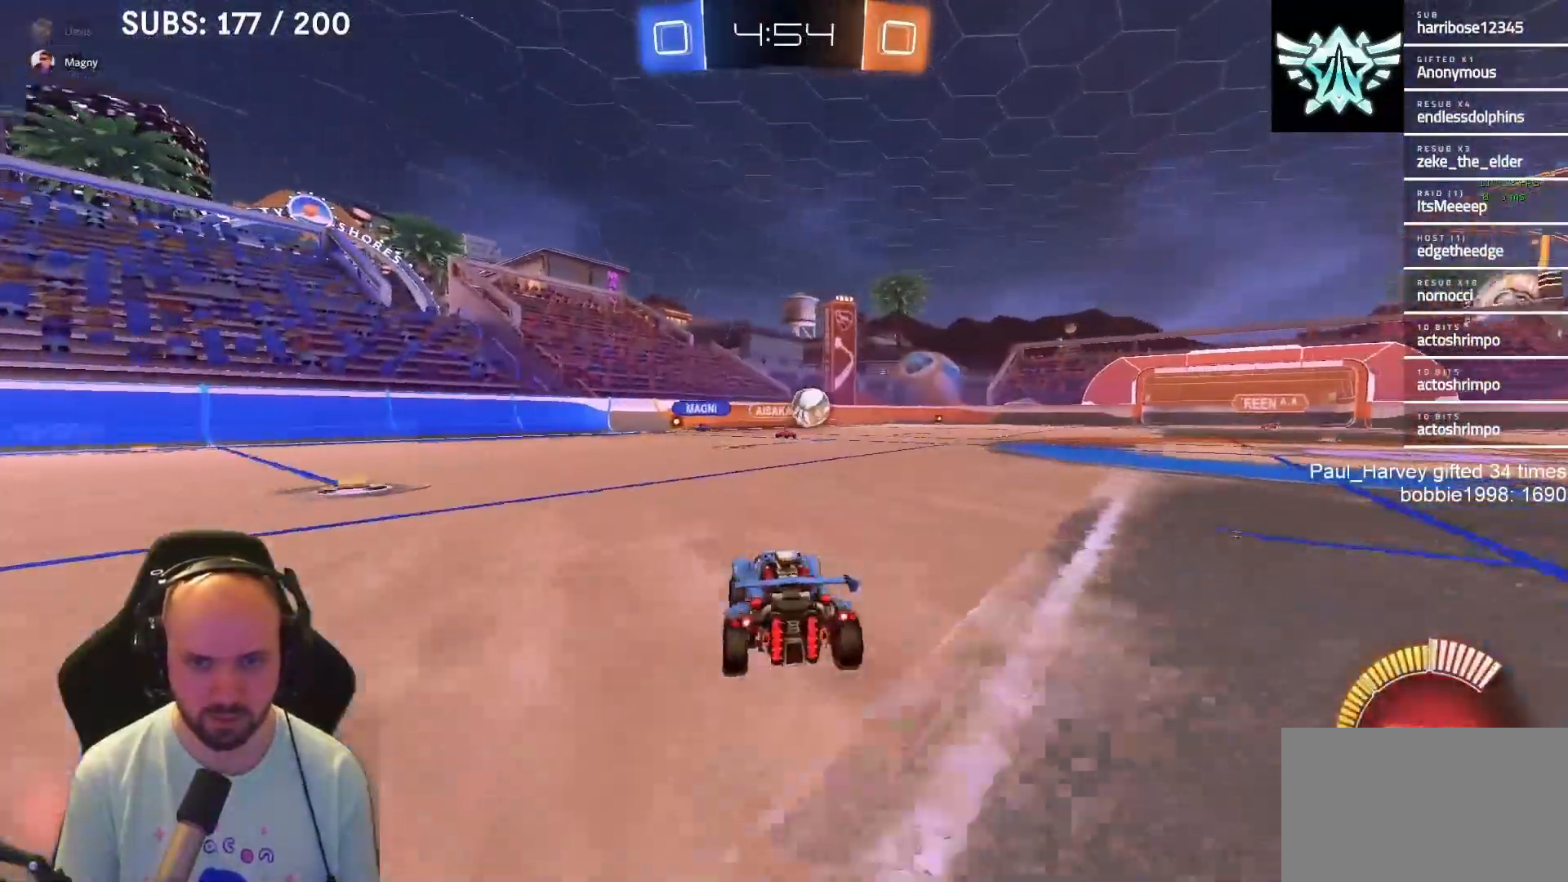
{"buttons": ["L1", "R2"], "left_stick": "left", "right_stick": "center", "events": [[117, "L1", "down"], [250, "left_stick", "center"], [383, "left_stick", "left"]]}
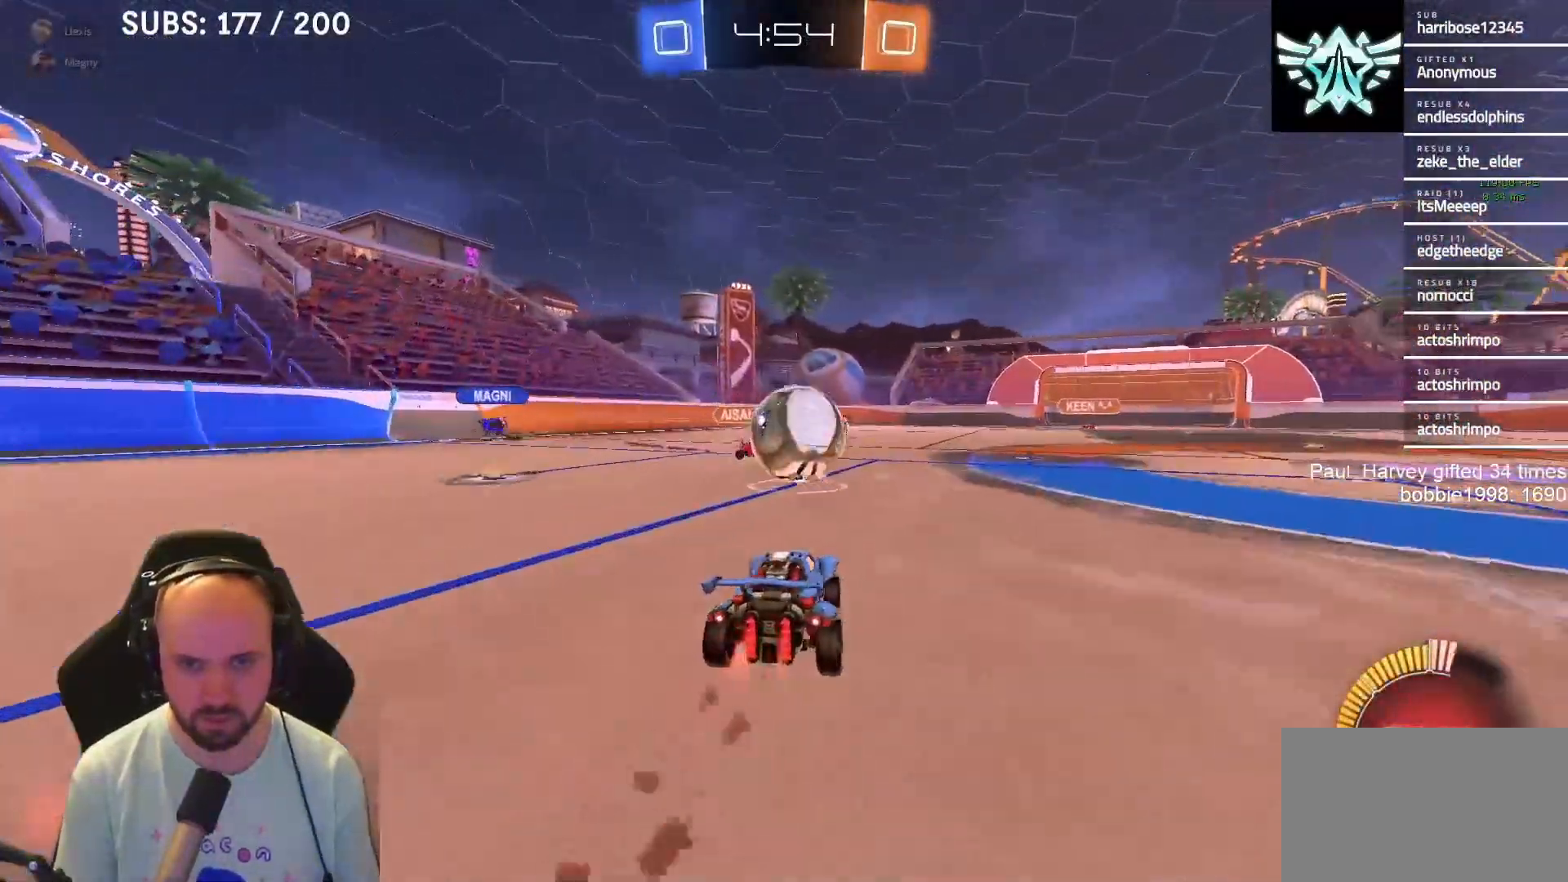
{"buttons": ["CROSS", "SQUARE", "R2"], "left_stick": "right", "right_stick": "center", "events": [[50, "CROSS", "down"], [83, "left_stick", "up"], [117, "CROSS", "up"], [150, "CROSS", "down"], [167, "L1", "up"], [167, "L3", "down"], [167, "SQUARE", "down"], [167, "left_stick", "down-right"], [383, "L3", "up"], [450, "left_stick", "right"]]}
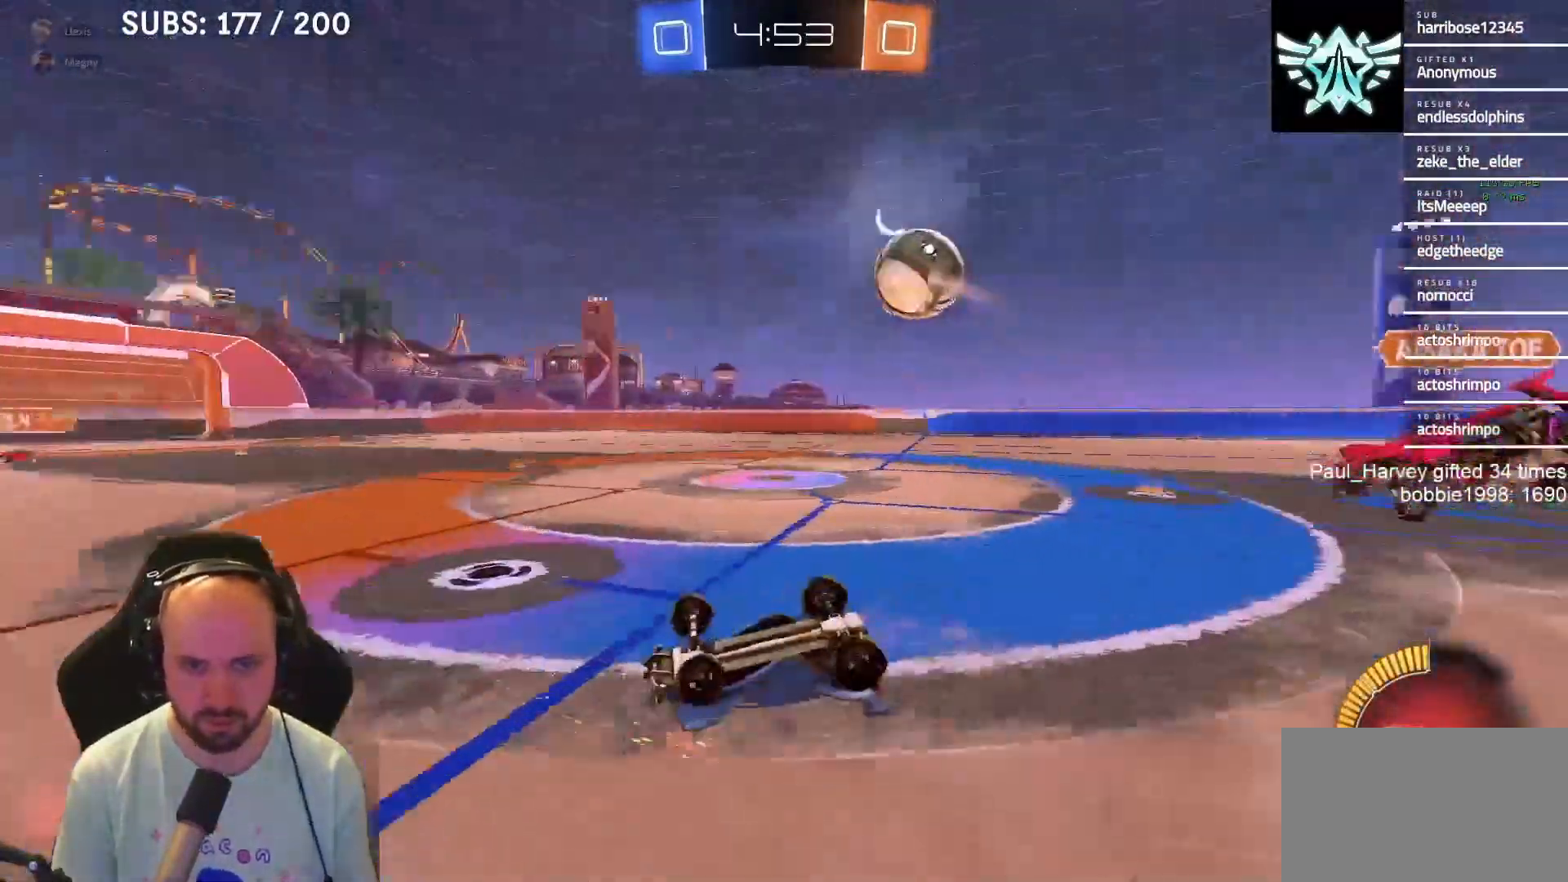
{"buttons": [], "left_stick": "up-right", "right_stick": "center", "events": [[150, "left_stick", "up-right"], [317, "CROSS", "up"], [317, "SQUARE", "up"], [417, "R2", "up"]]}
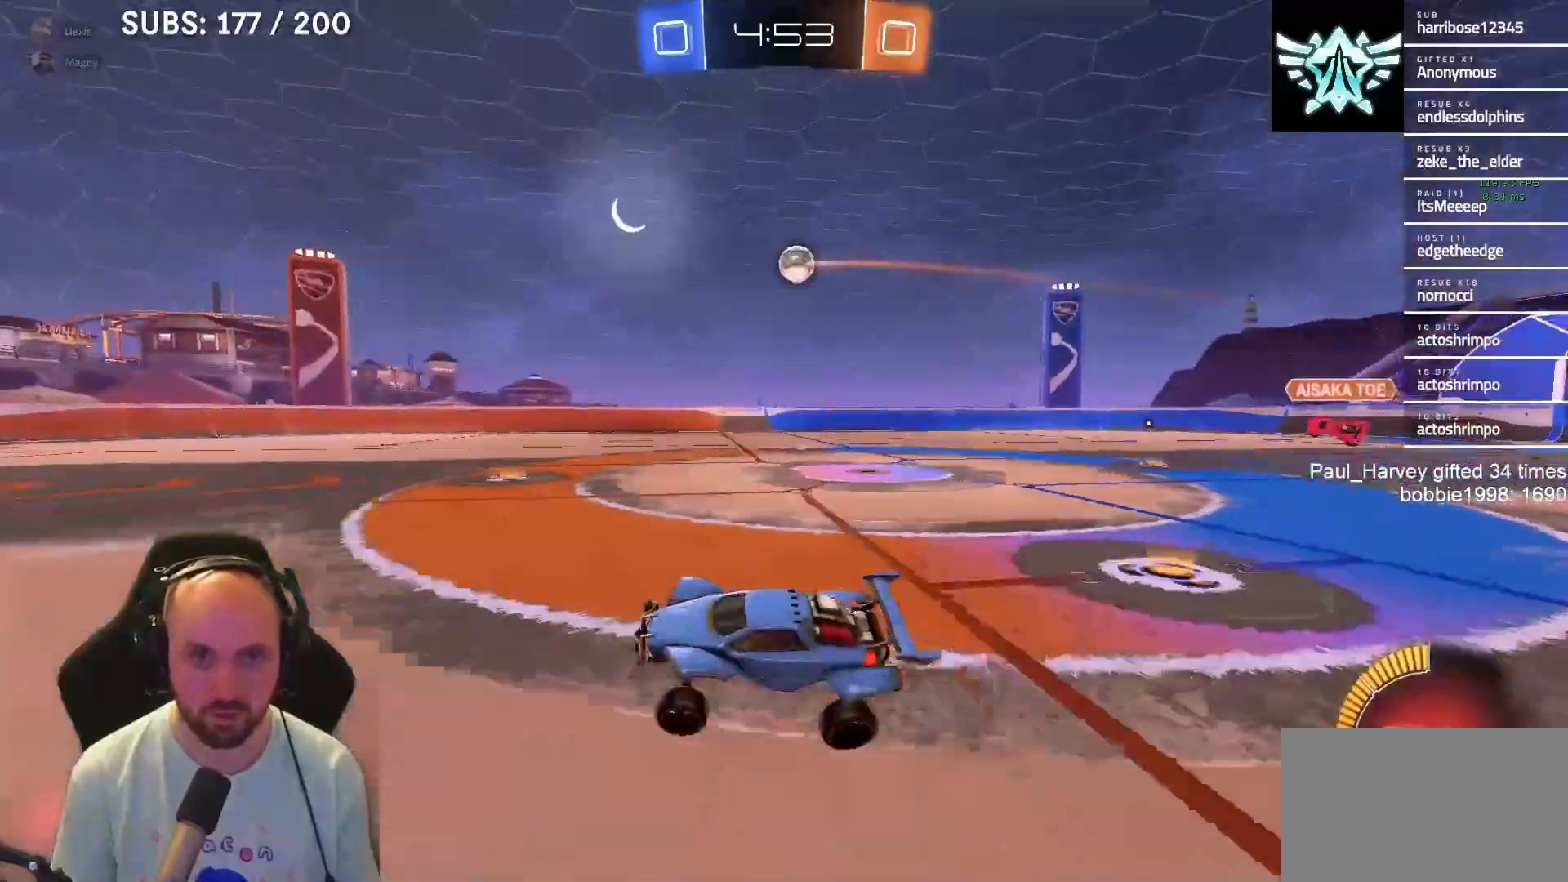
{"buttons": ["R2"], "left_stick": "up-right", "right_stick": "center", "events": [[83, "L2", "down"], [250, "L2", "up"], [250, "R2", "down"]]}
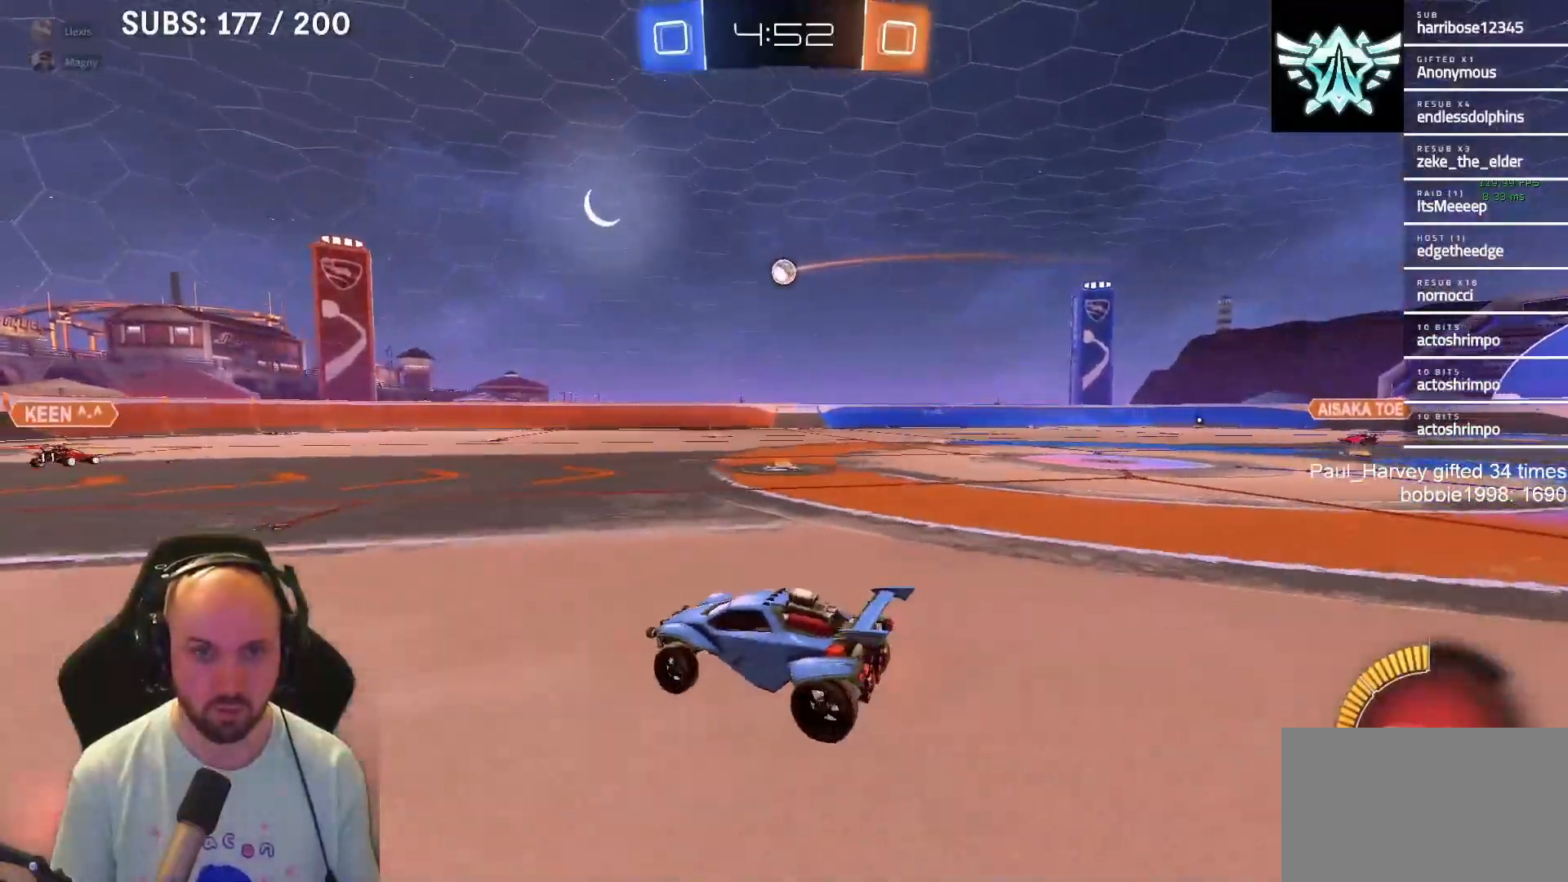
{"buttons": ["CROSS", "R2"], "left_stick": "right", "right_stick": "center", "events": [[183, "left_stick", "right"], [433, "CROSS", "down"]]}
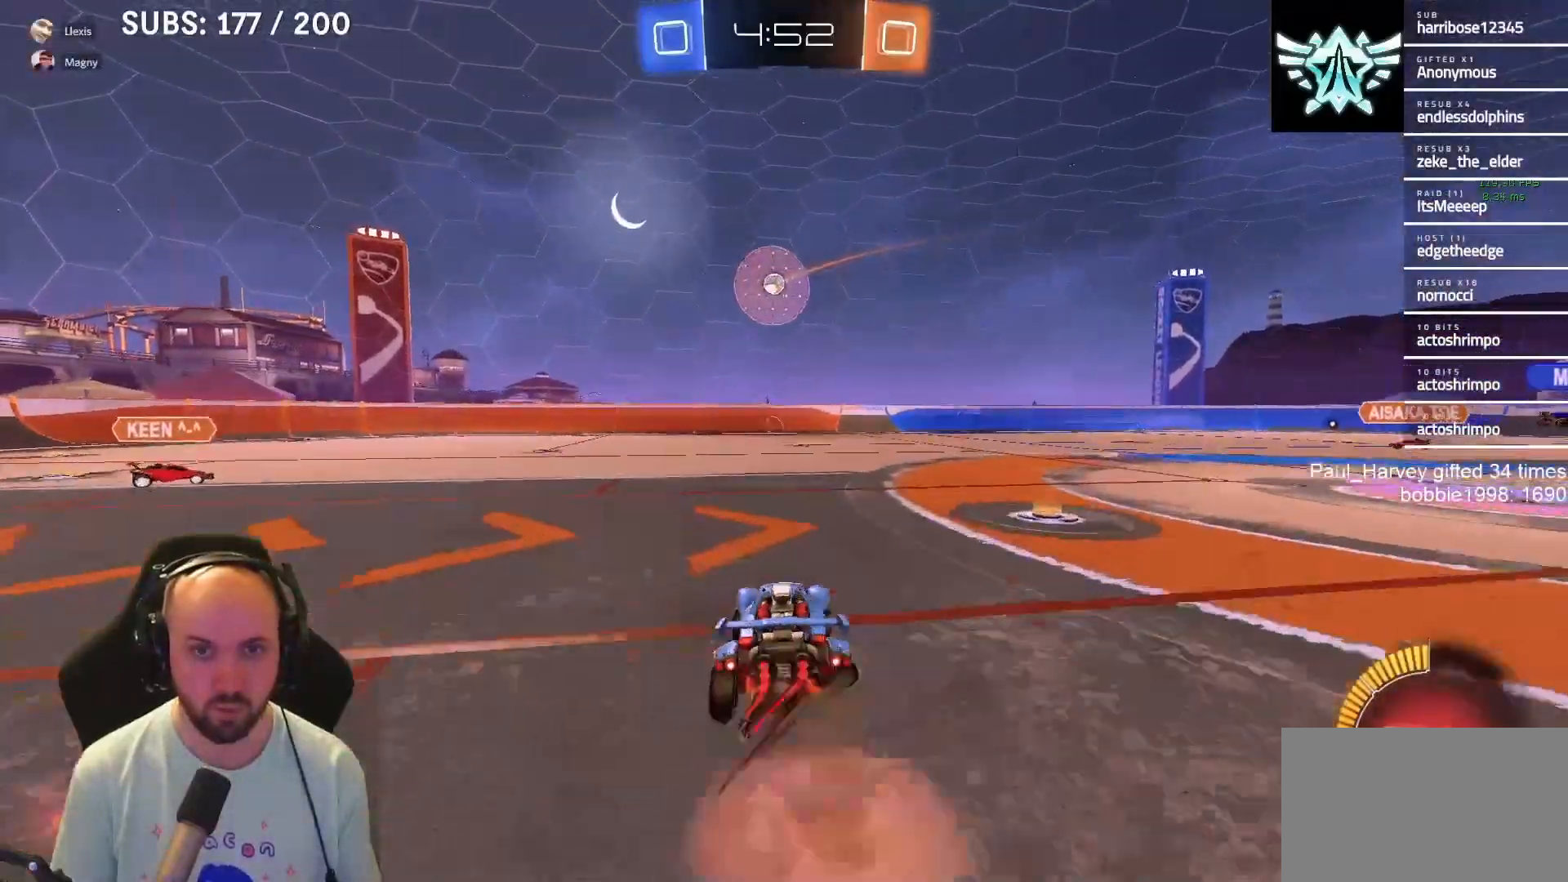
{"buttons": ["R1"], "left_stick": "up-right", "right_stick": "center", "events": [[33, "CROSS", "up"], [67, "left_stick", "center"], [100, "CROSS", "down"], [100, "R2", "up"], [133, "left_stick", "right"], [167, "L3", "down"], [200, "R1", "down"], [233, "L3", "up"], [367, "CROSS", "up"], [500, "left_stick", "up-right"]]}
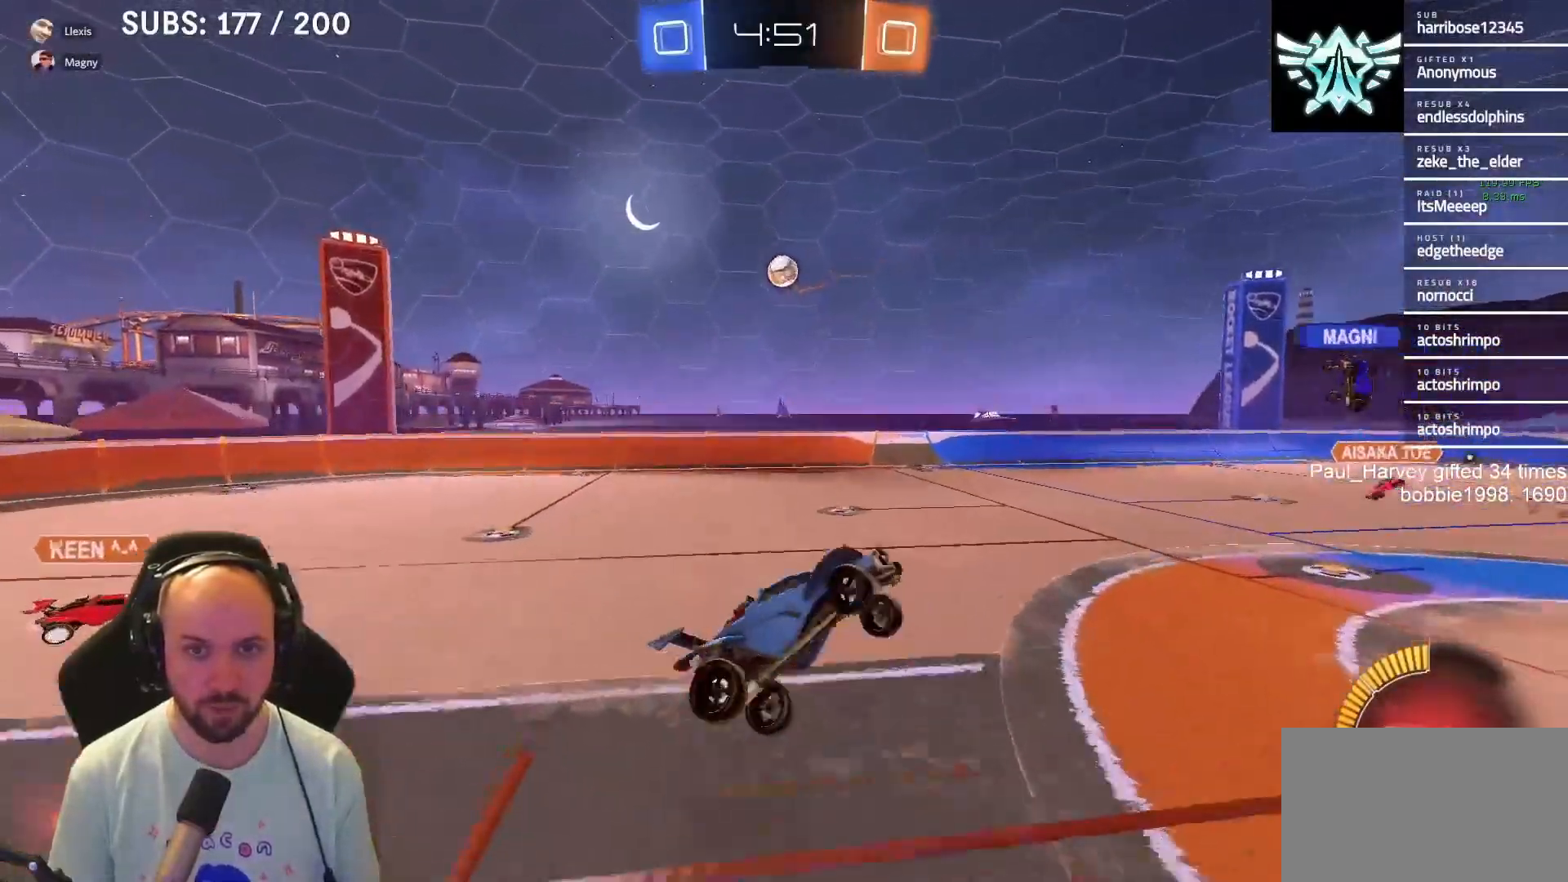
{"buttons": ["R2"], "left_stick": "up-right", "right_stick": "center", "events": [[233, "R1", "up"], [283, "left_stick", "center"], [350, "R2", "down"], [383, "left_stick", "up-right"]]}
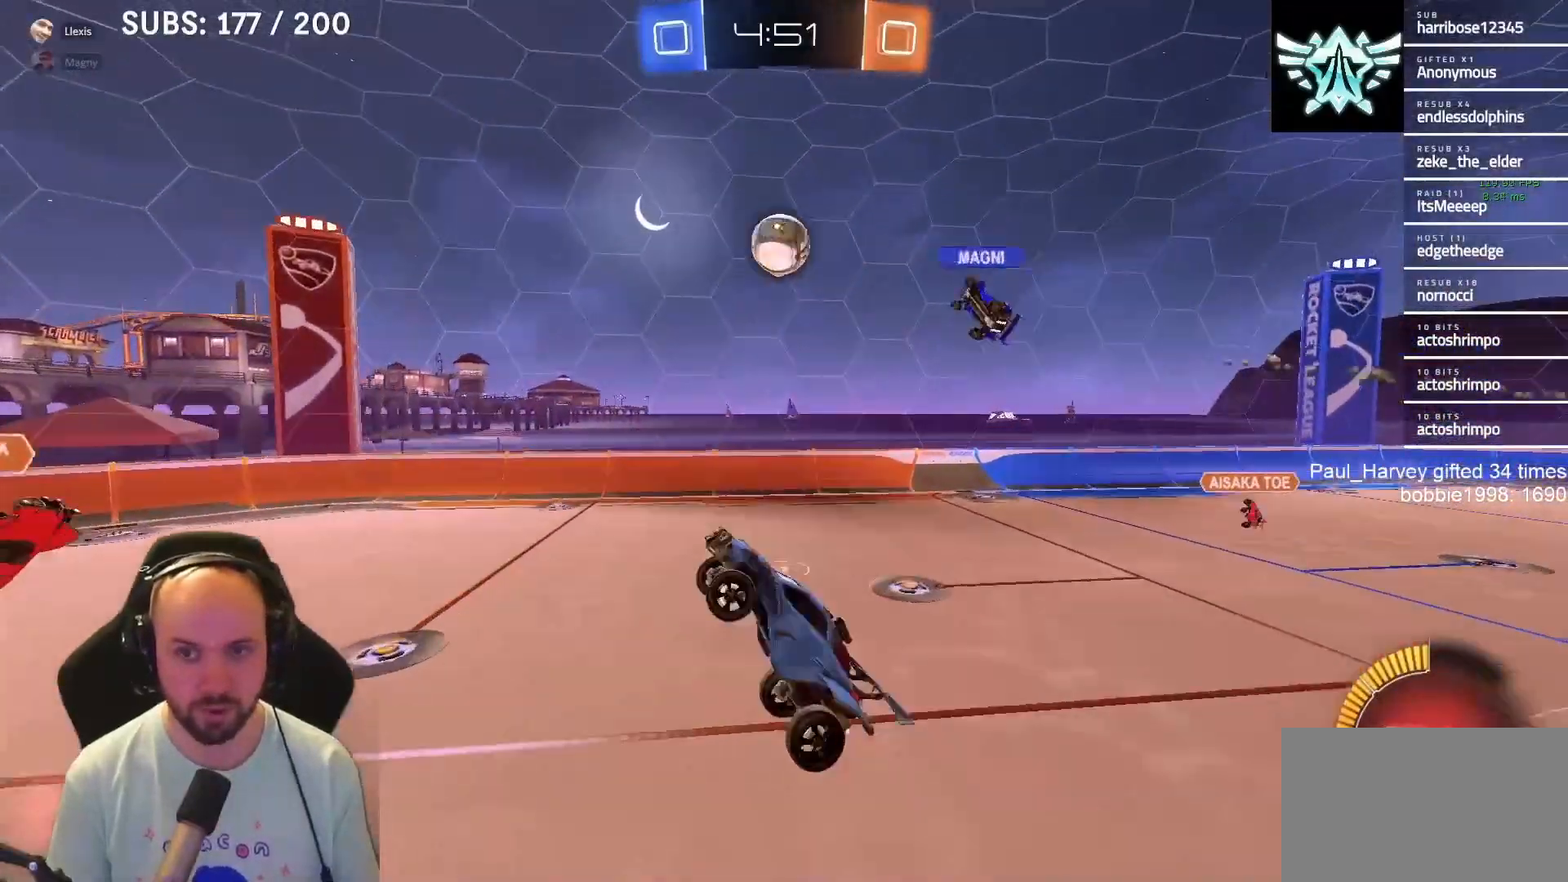
{"buttons": ["R2"], "left_stick": "left", "right_stick": "center", "events": [[50, "left_stick", "center"], [500, "left_stick", "left"]]}
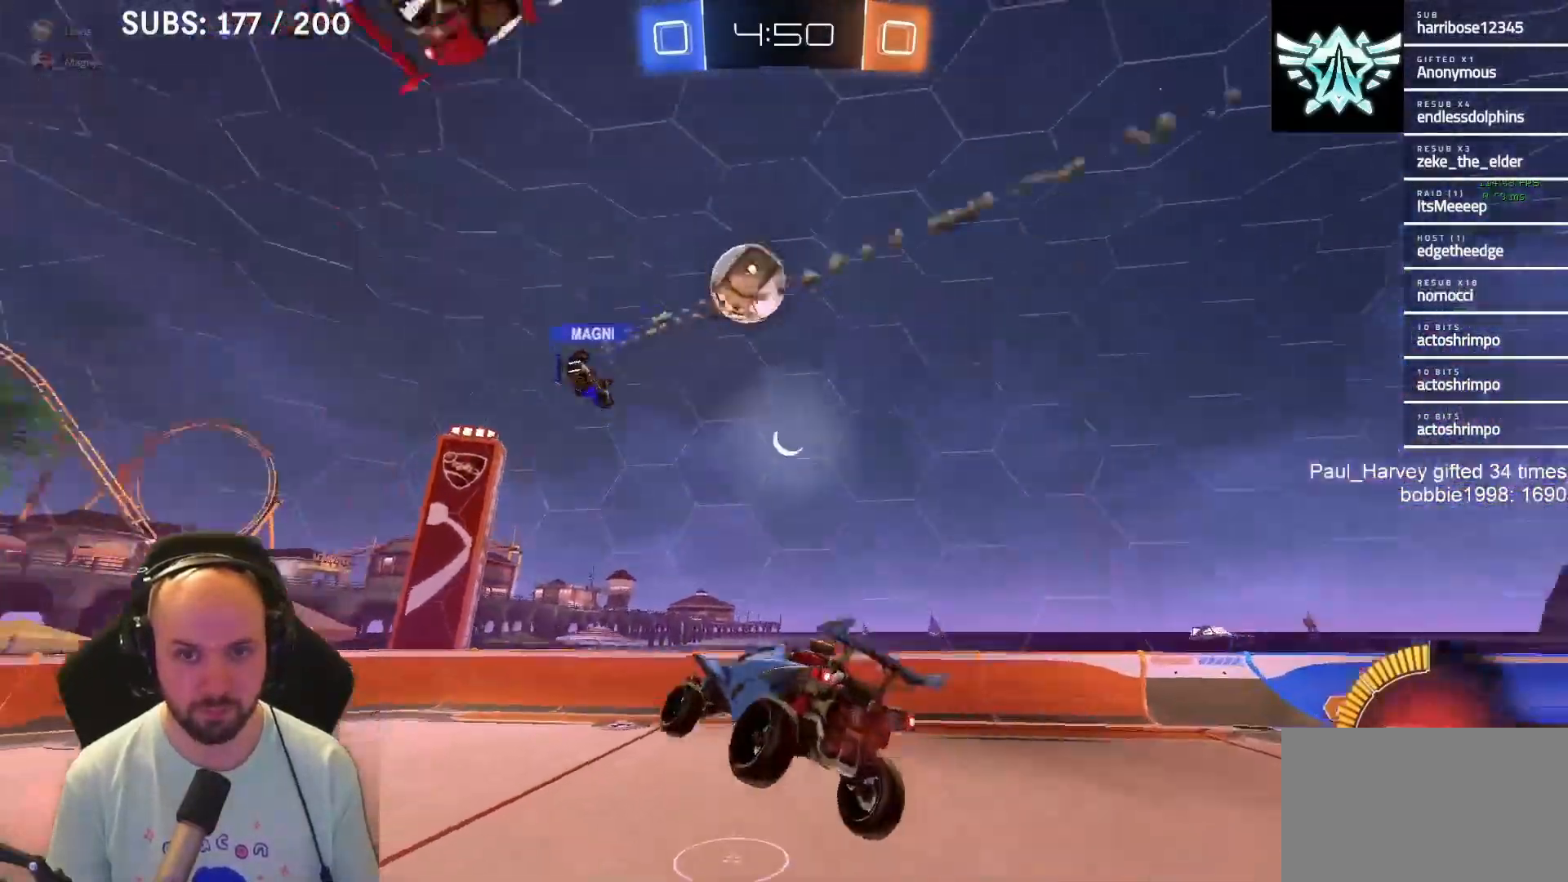
{"buttons": ["R2"], "left_stick": "center", "right_stick": "center", "events": [[67, "left_stick", "center"], [200, "left_stick", "down-right"], [283, "SQUARE", "down"], [367, "left_stick", "down-left"], [400, "SQUARE", "up"], [433, "left_stick", "center"]]}
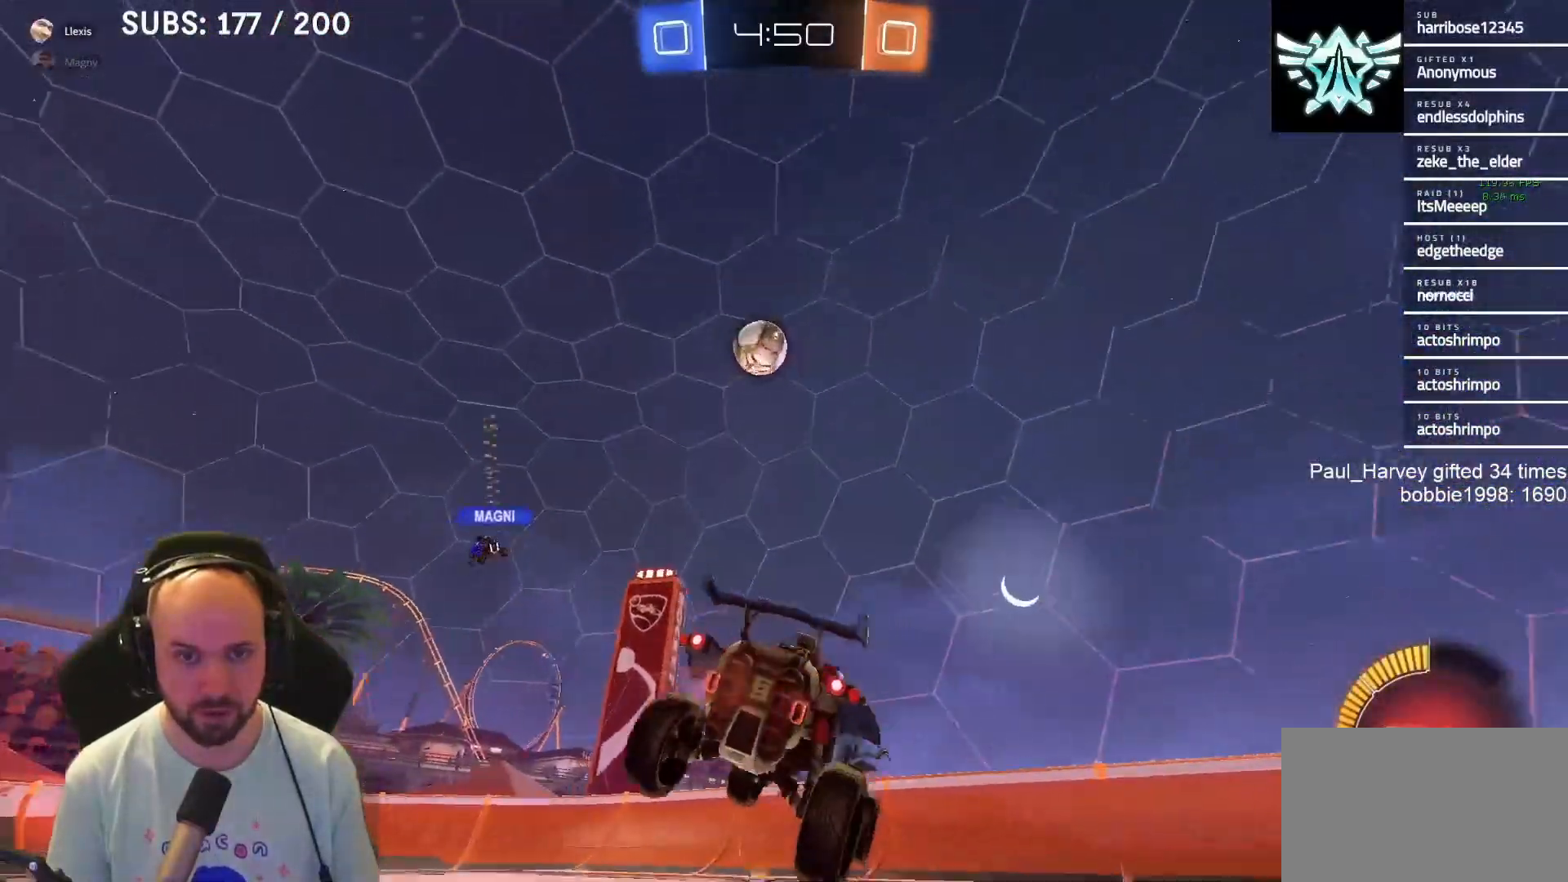
{"buttons": ["R2"], "left_stick": "center", "right_stick": "center", "events": [[117, "left_stick", "left"], [317, "SQUARE", "down"], [417, "SQUARE", "up"], [417, "left_stick", "center"]]}
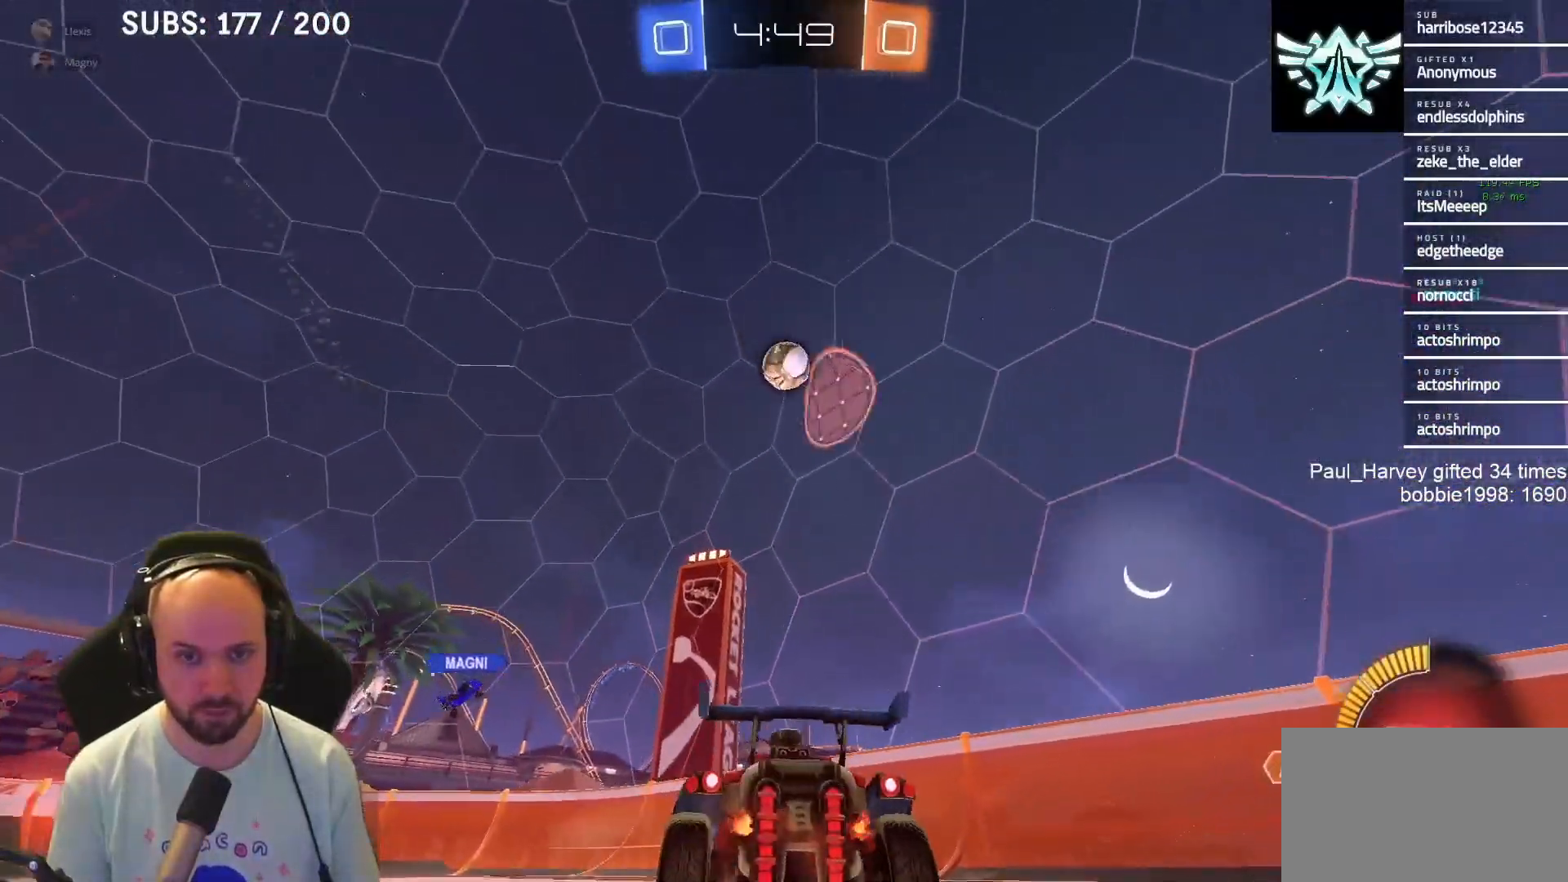
{"buttons": ["L1", "R2"], "left_stick": "left", "right_stick": "center", "events": [[283, "left_stick", "left"], [350, "L1", "down"]]}
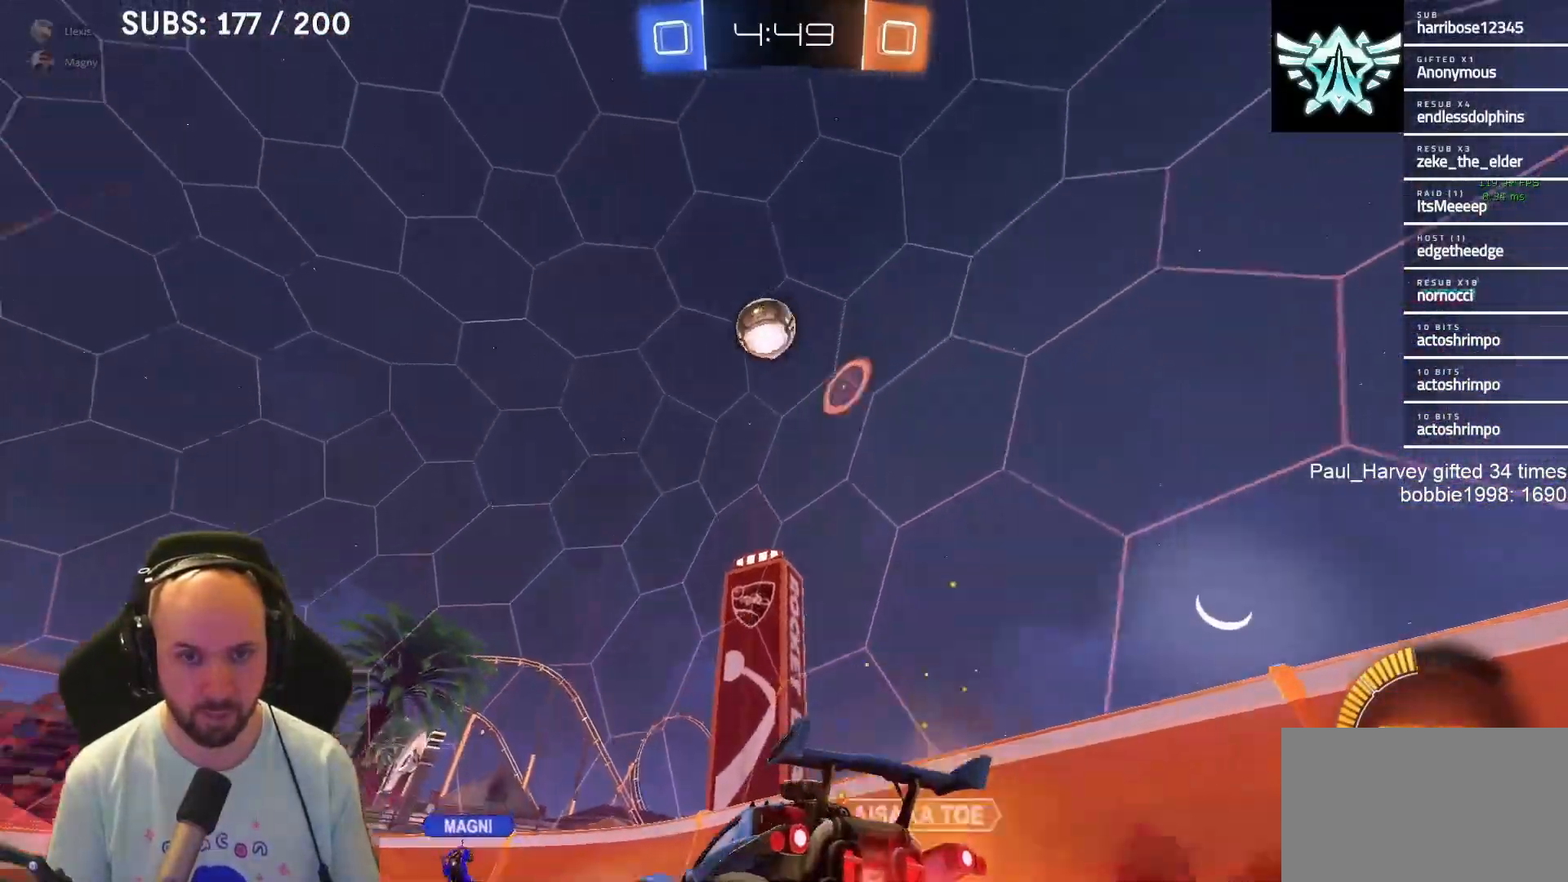
{"buttons": [], "left_stick": "left", "right_stick": "center", "events": [[33, "left_stick", "center"], [133, "left_stick", "right"], [283, "left_stick", "left"], [350, "TRIANGLE", "down"], [383, "L1", "up"], [417, "R2", "up"], [467, "TRIANGLE", "up"]]}
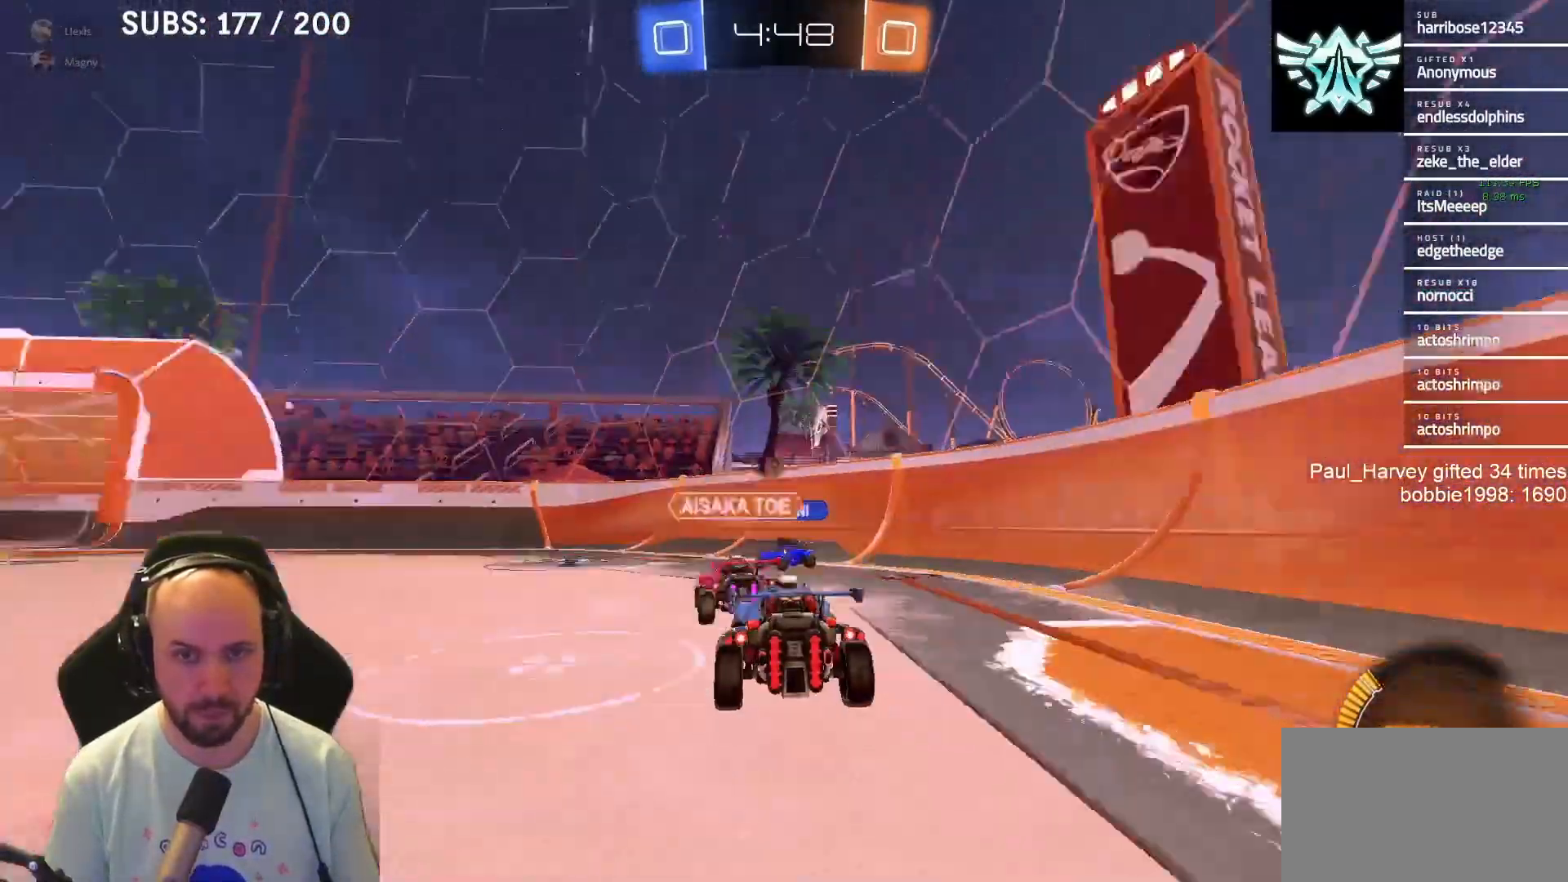
{"buttons": [], "left_stick": "left", "right_stick": "center", "events": []}
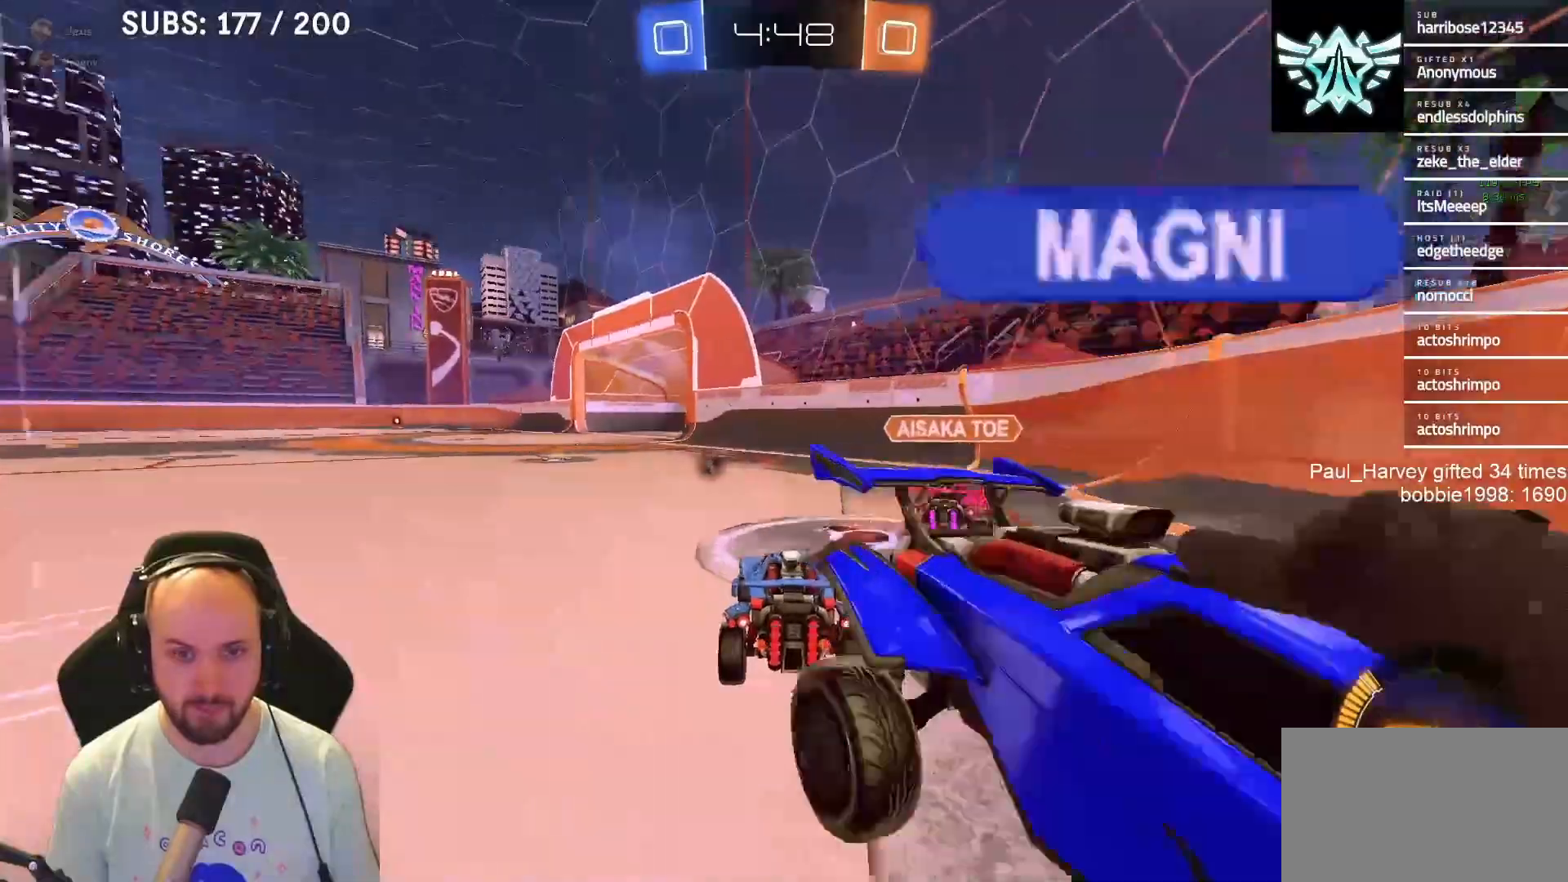
{"buttons": ["L1", "R2"], "left_stick": "left", "right_stick": "center", "events": [[33, "left_stick", "center"], [100, "left_stick", "left"], [267, "R2", "down"], [333, "L1", "down"]]}